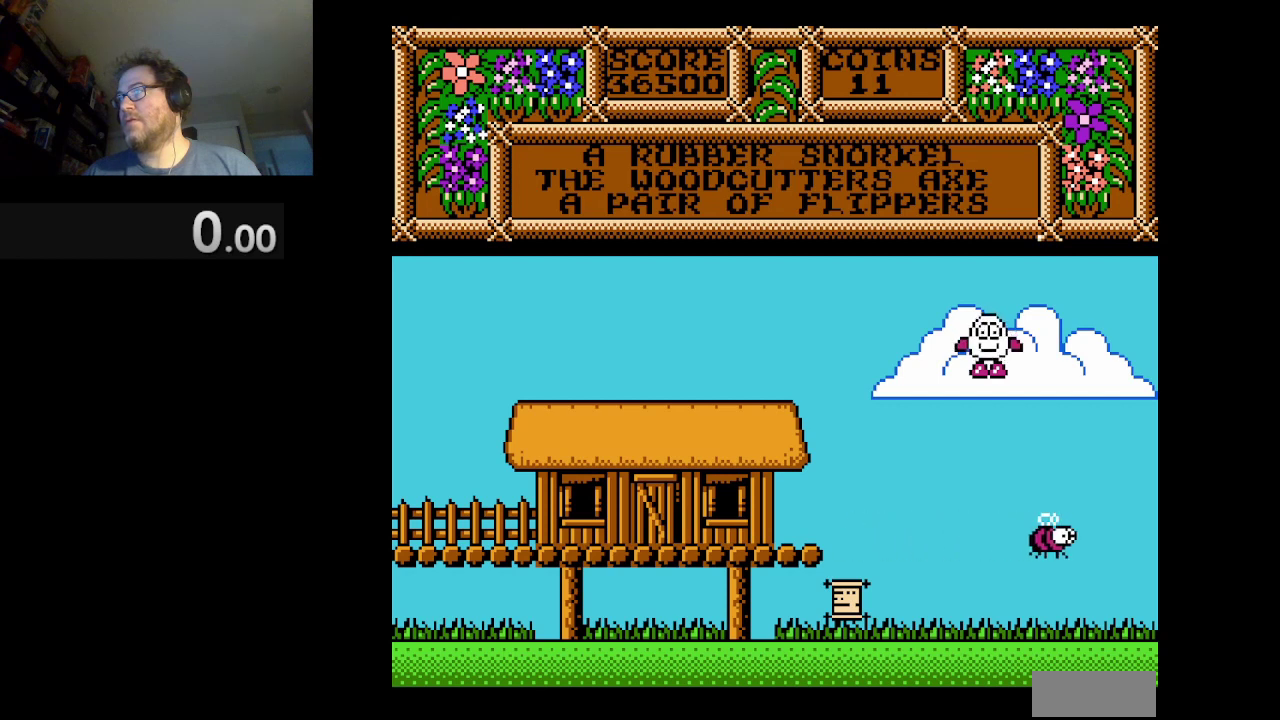
Gameplay with a controller (Nintendo layout); each line is a JSON object with the inputs held at the frame after it. "events" lists button and stick changes between this image and that frame as [ms after this image, input, new state], when the widget could be followed in between. Not read: L3 R1 R3.
{"buttons": ["DPAD_LEFT"], "events": [[250, "DPAD_LEFT", "down"]]}
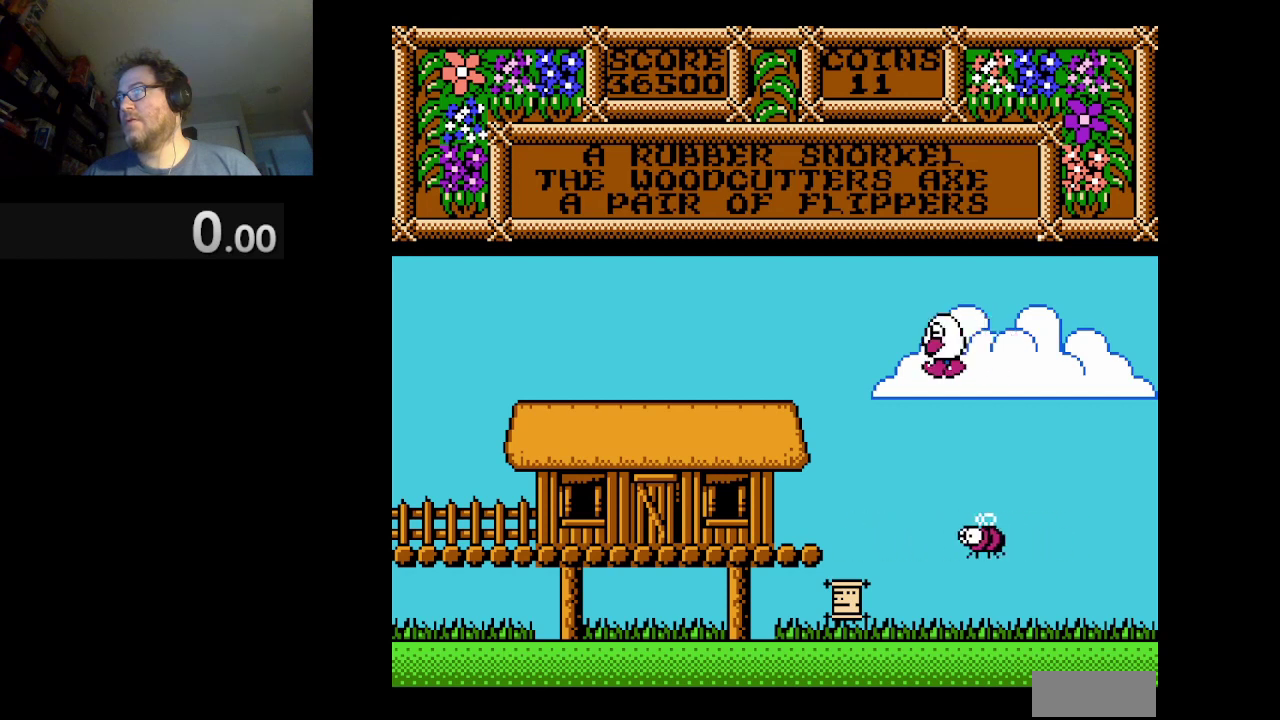
{"buttons": ["DPAD_LEFT"], "events": []}
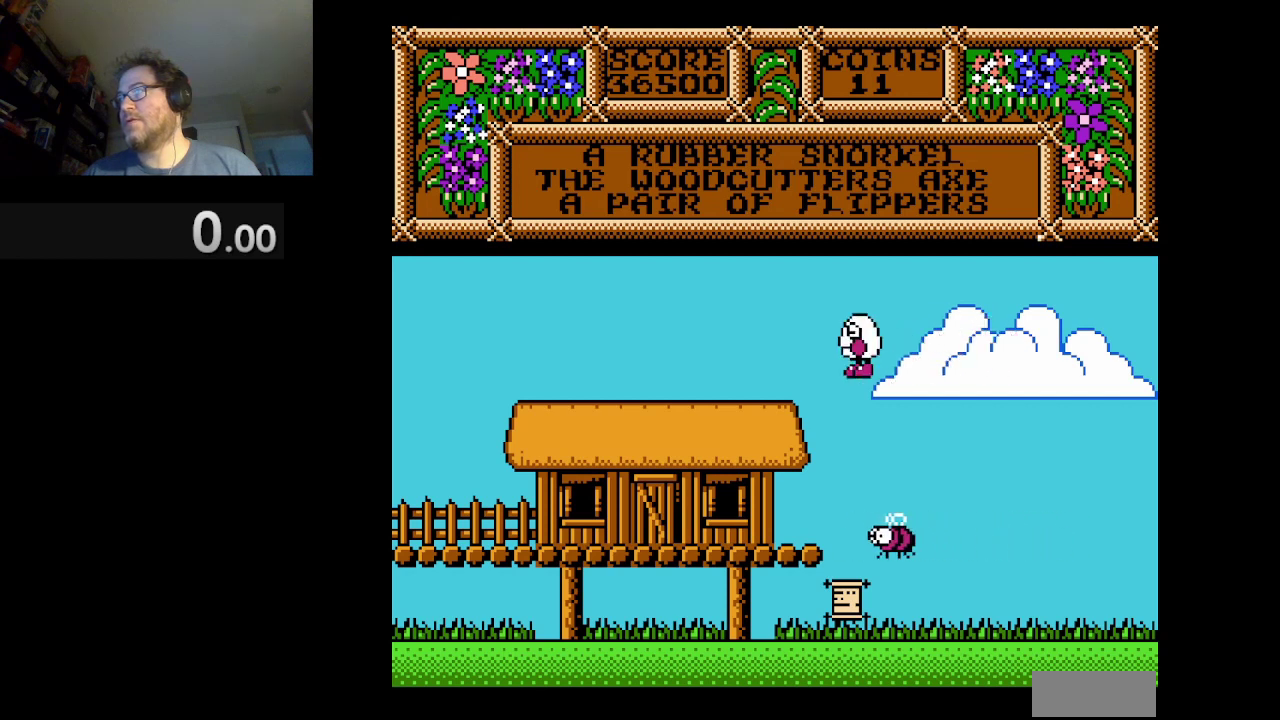
{"buttons": ["DPAD_LEFT"], "events": []}
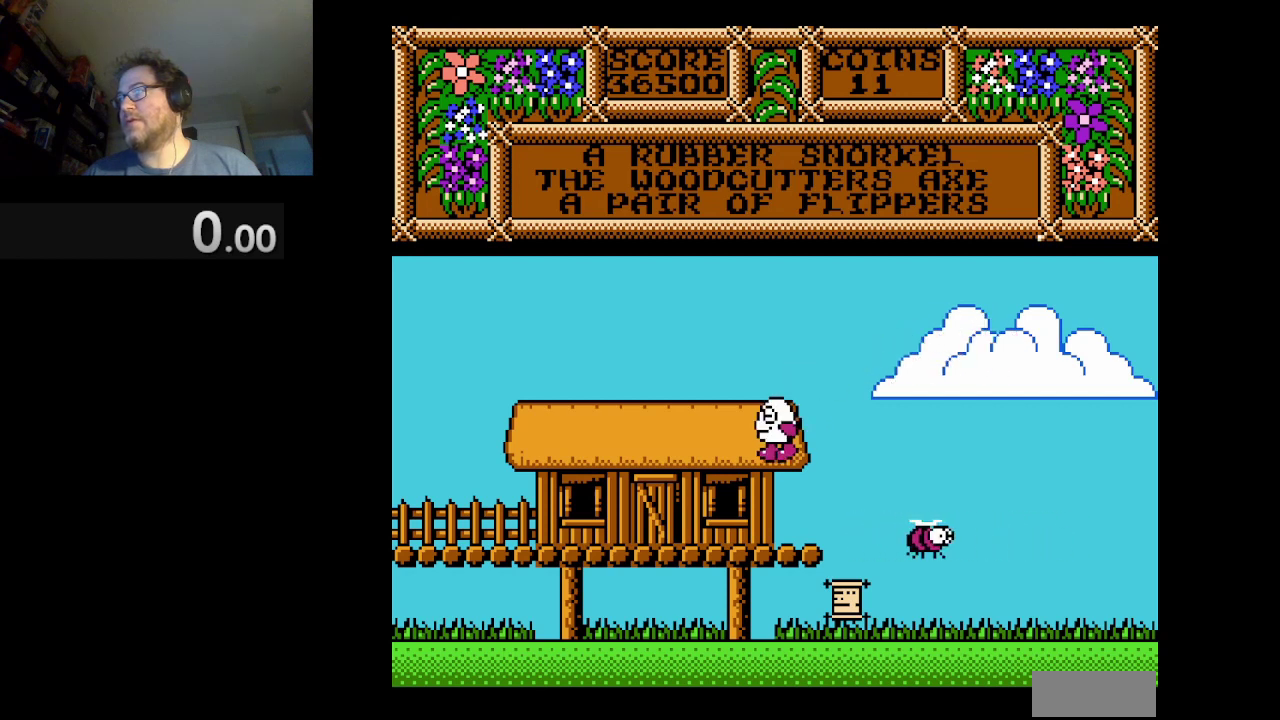
{"buttons": ["DPAD_LEFT"], "events": []}
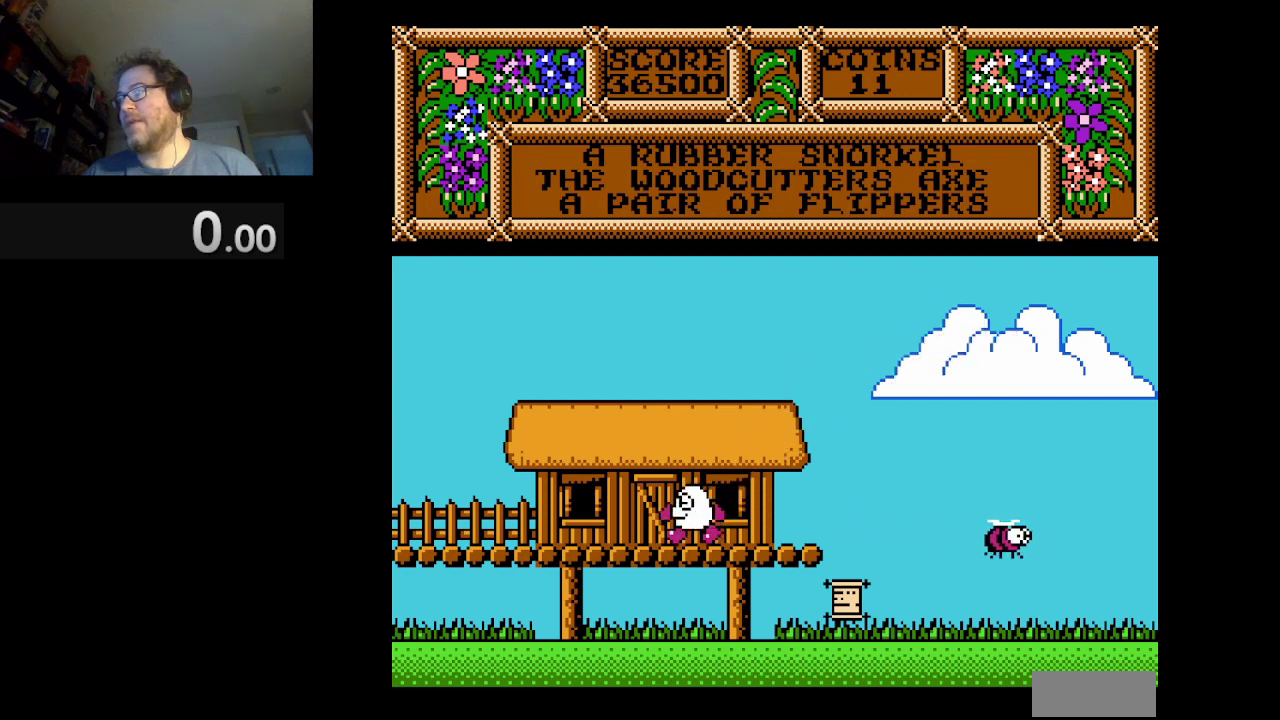
{"buttons": ["DPAD_LEFT"], "events": []}
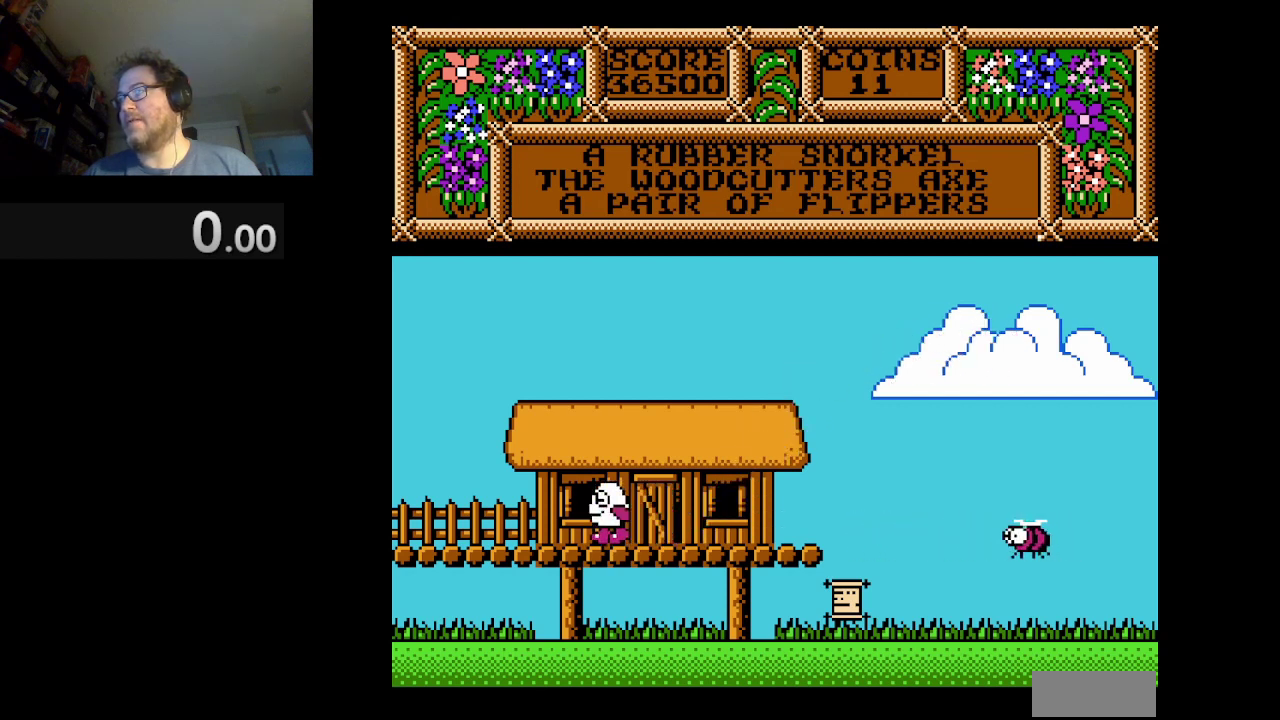
{"buttons": ["DPAD_LEFT"], "events": []}
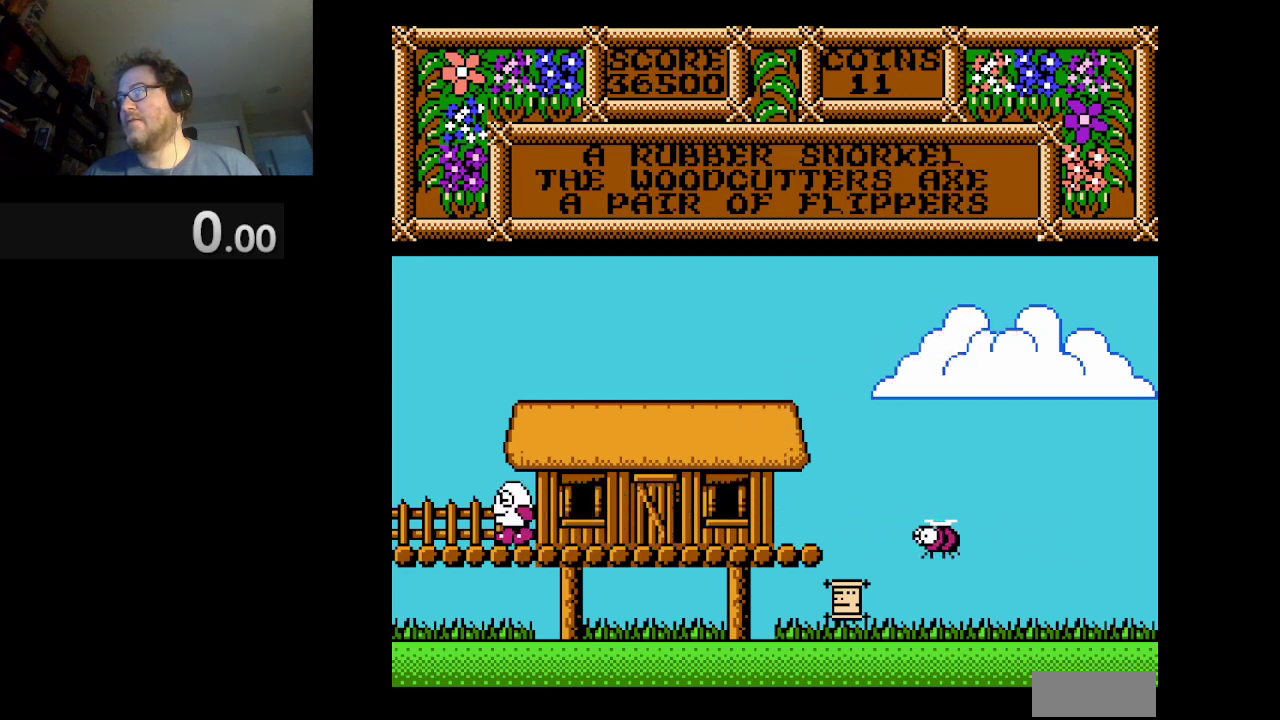
{"buttons": ["DPAD_LEFT"], "events": []}
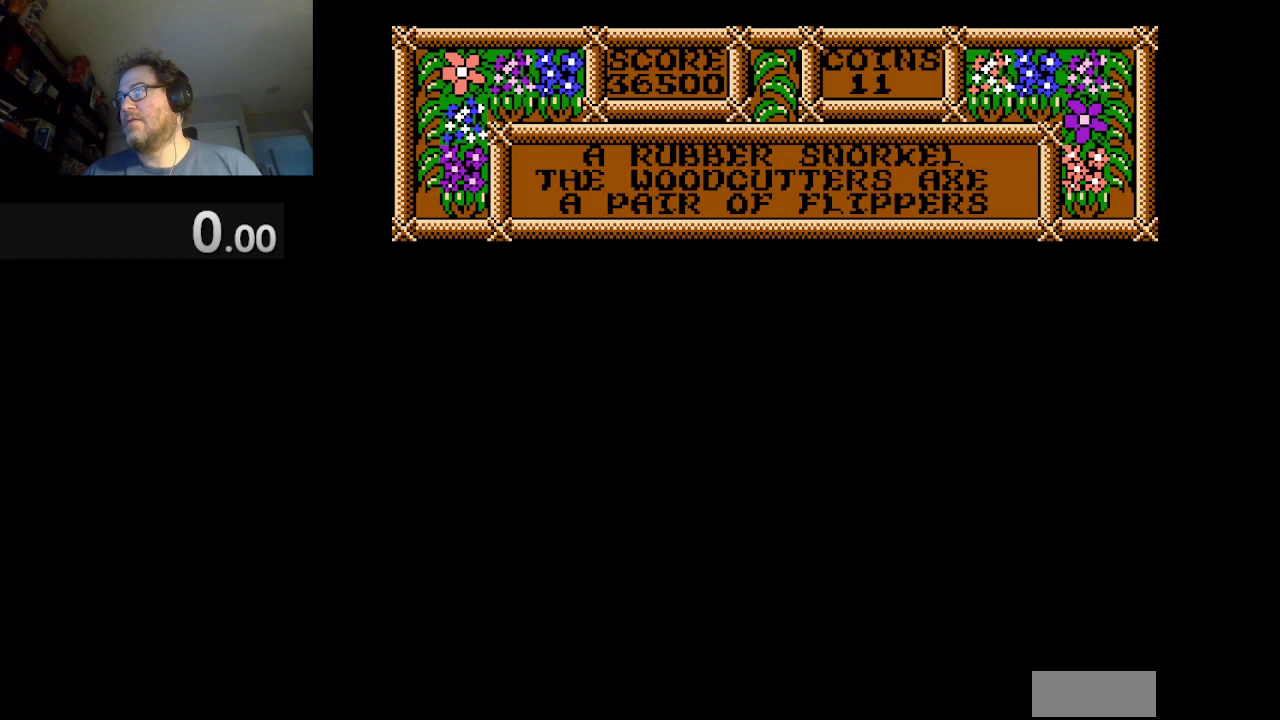
{"buttons": [], "events": [[417, "DPAD_LEFT", "up"]]}
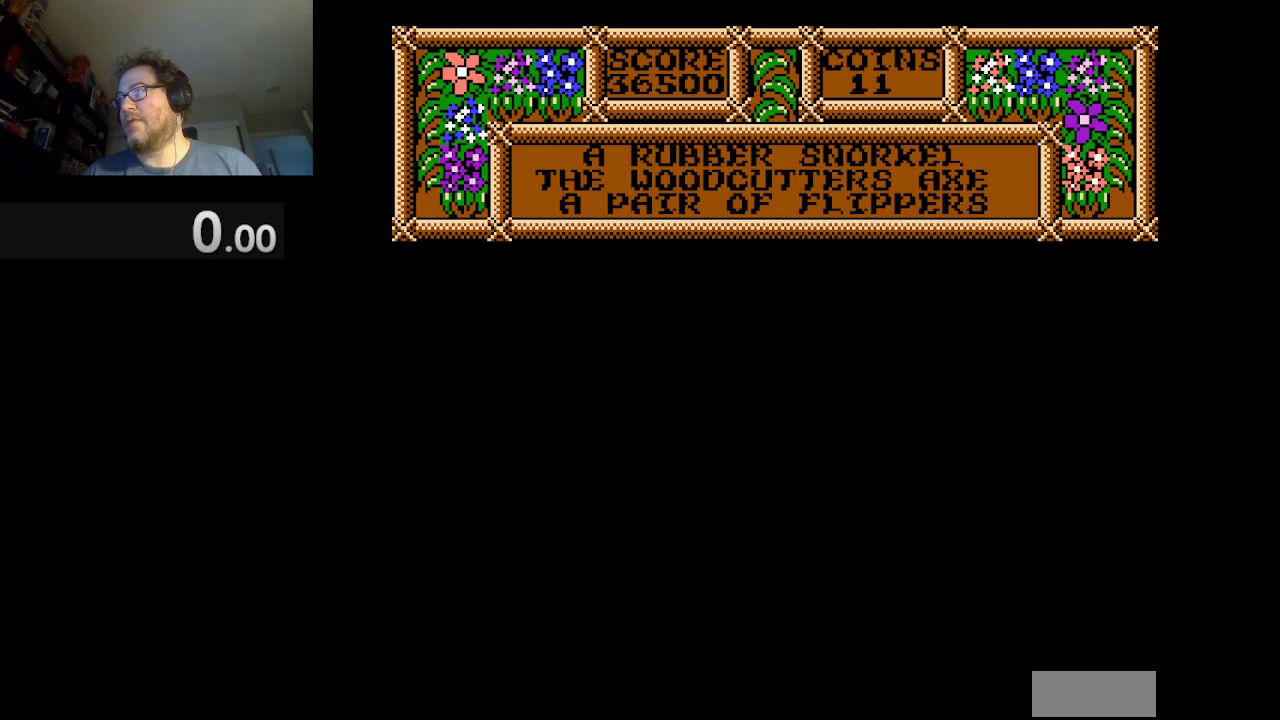
{"buttons": ["DPAD_LEFT"], "events": [[125, "DPAD_LEFT", "down"]]}
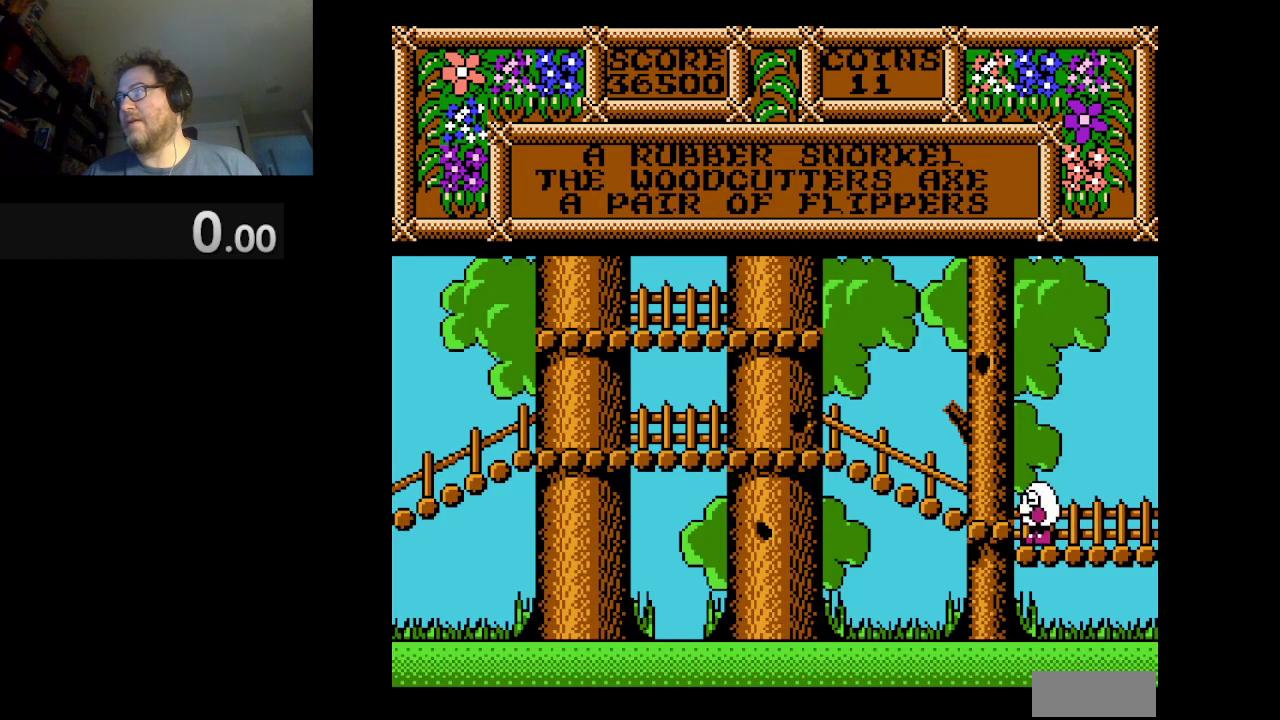
{"buttons": ["A", "DPAD_LEFT"], "events": [[334, "A", "down"]]}
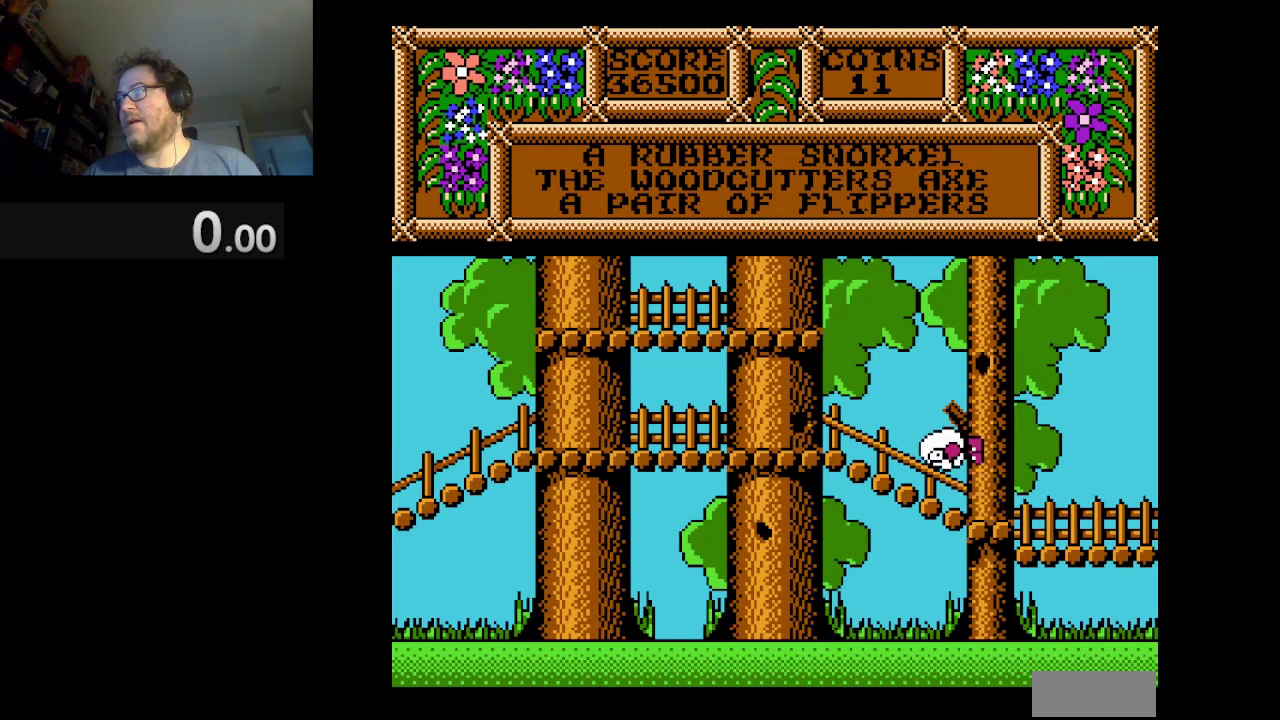
{"buttons": ["DPAD_LEFT"], "events": [[375, "A", "up"]]}
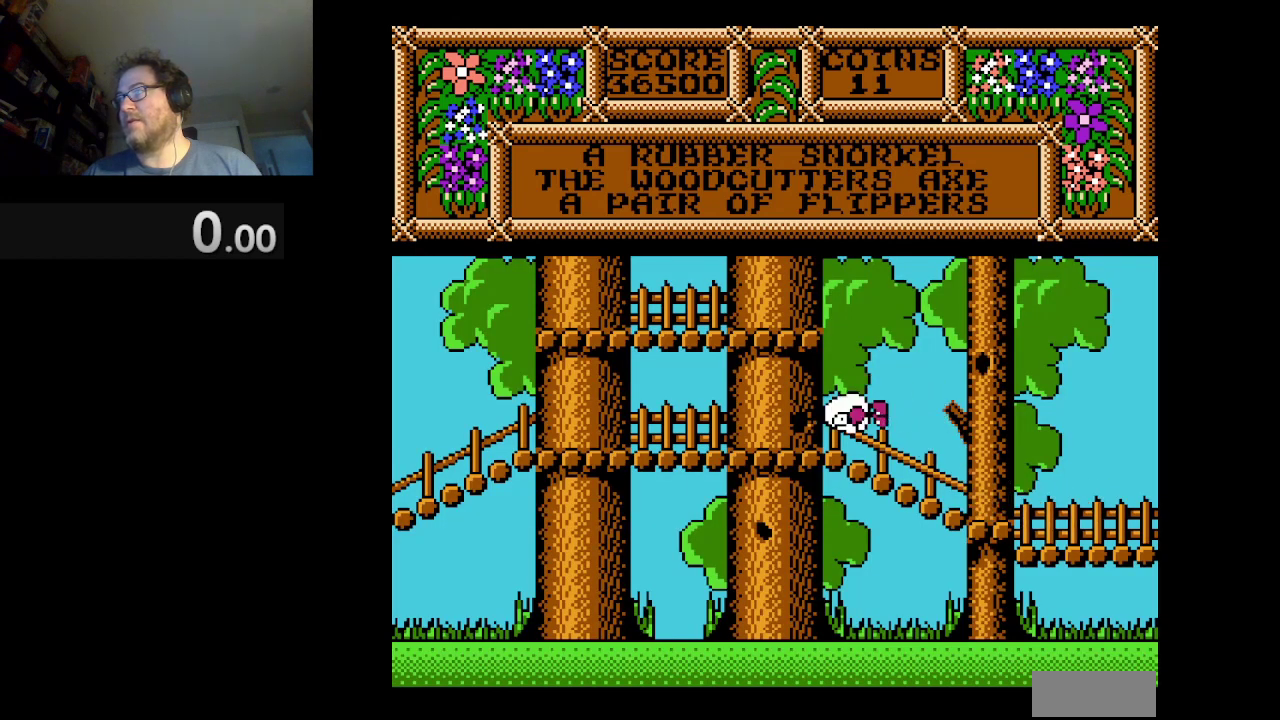
{"buttons": ["DPAD_LEFT"], "events": []}
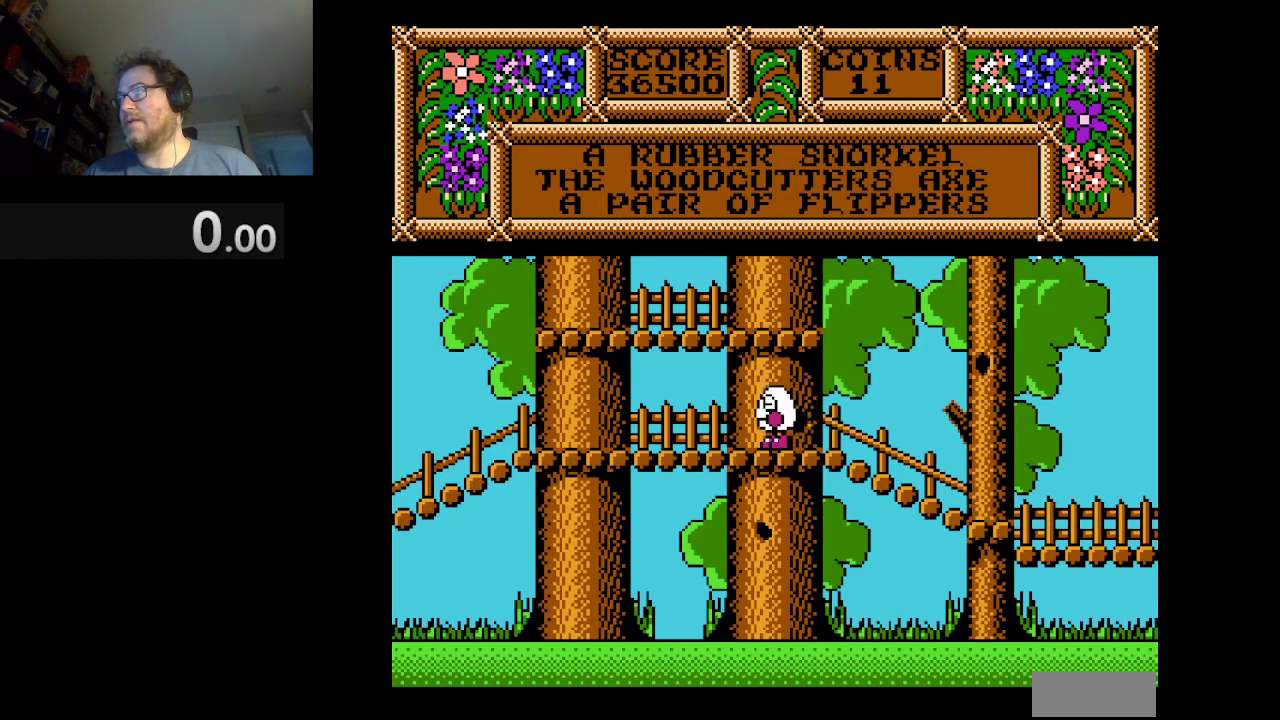
{"buttons": ["A", "DPAD_LEFT"], "events": [[292, "A", "down"]]}
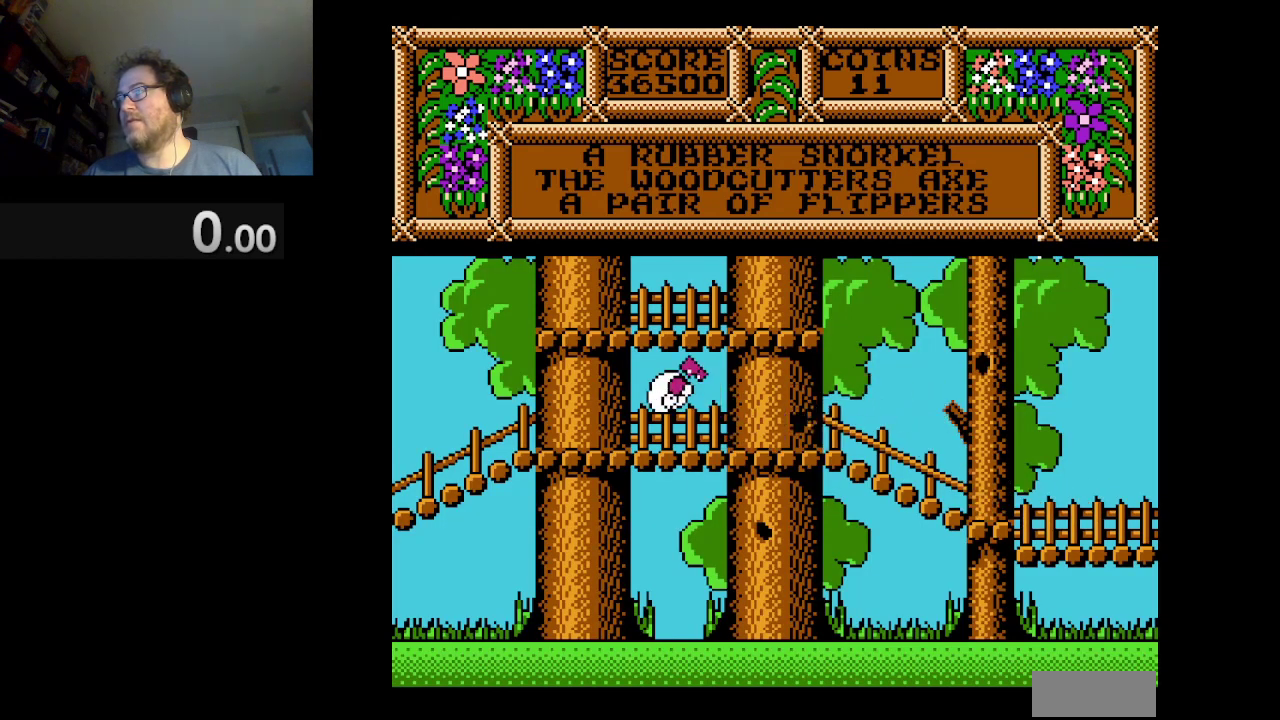
{"buttons": ["DPAD_LEFT"], "events": [[167, "A", "up"]]}
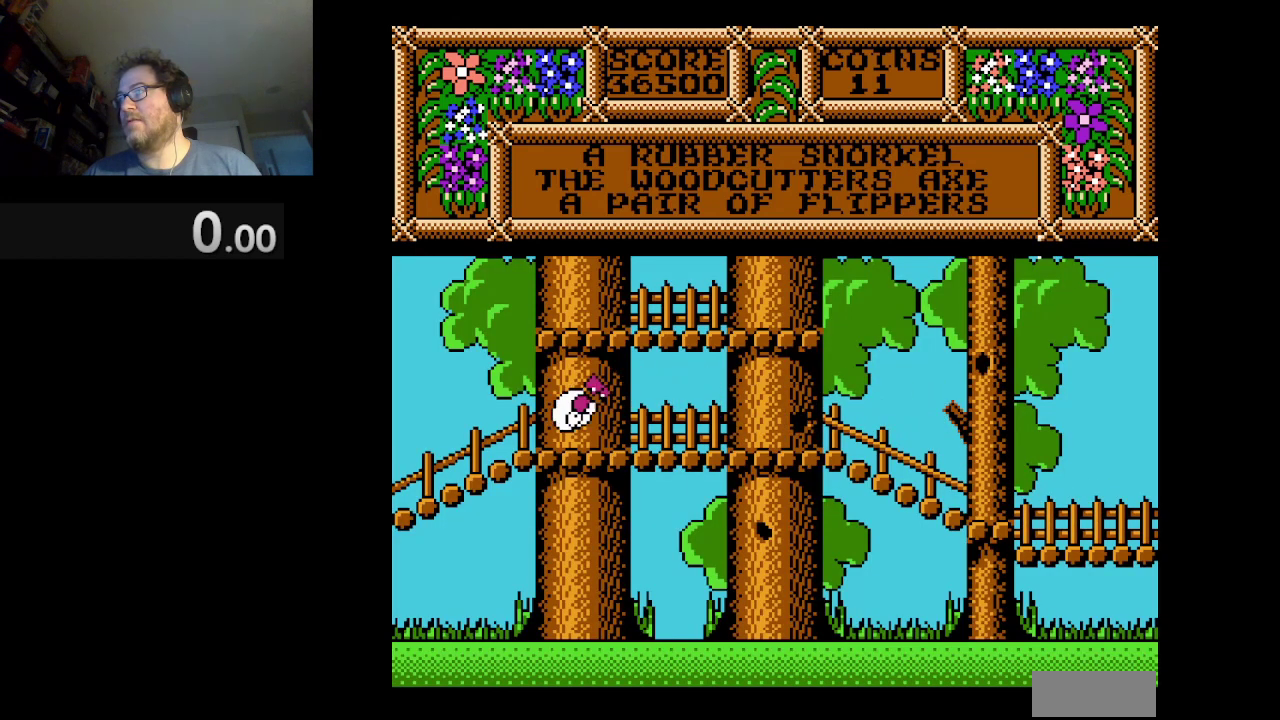
{"buttons": ["DPAD_LEFT"], "events": []}
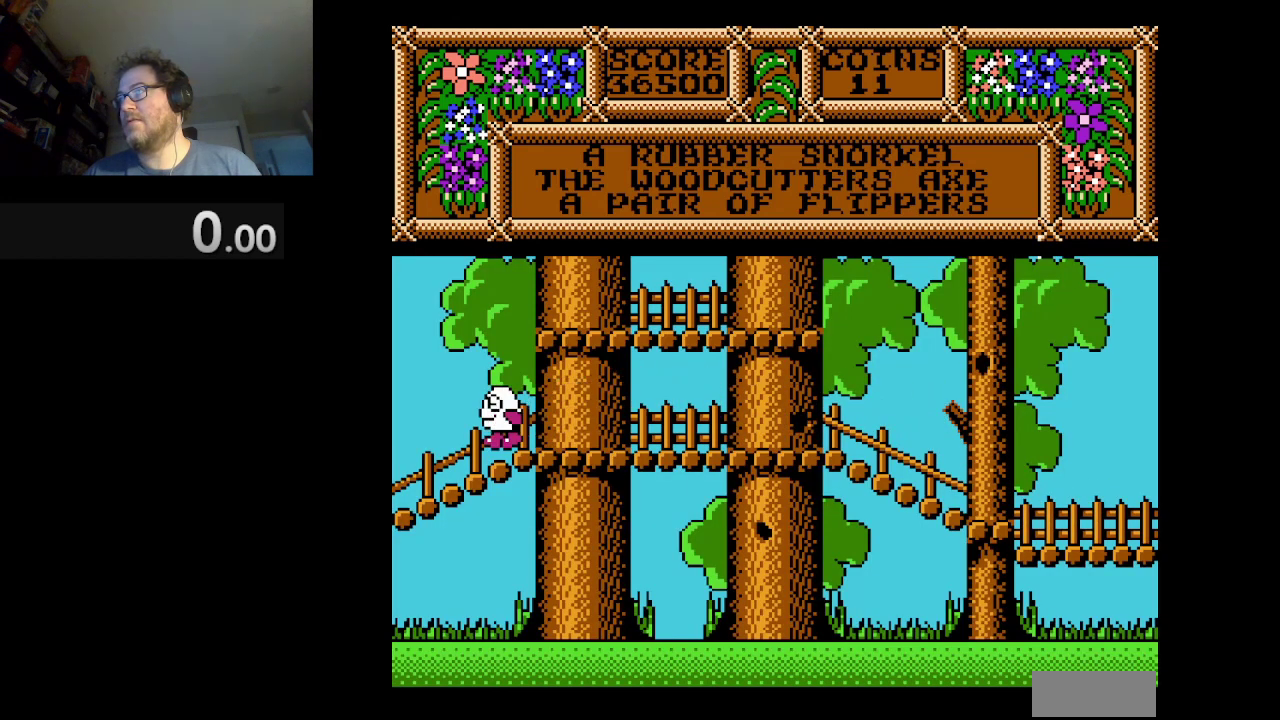
{"buttons": ["DPAD_LEFT"], "events": []}
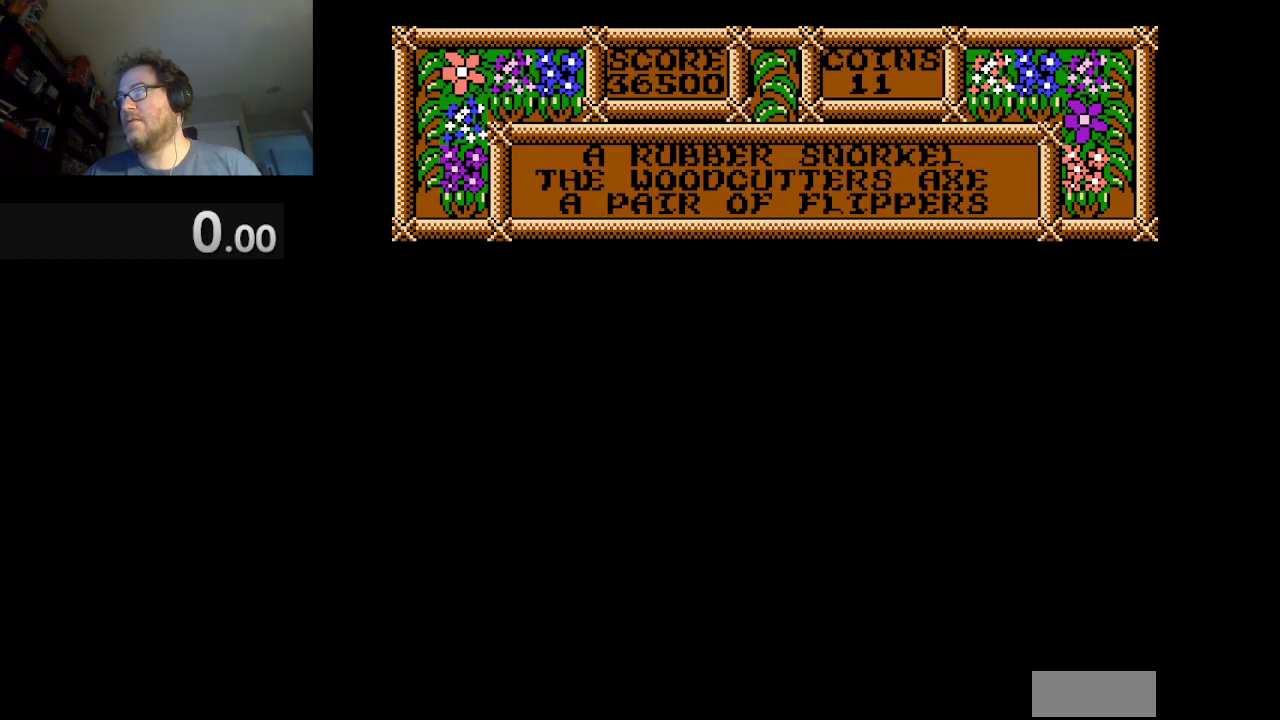
{"buttons": [], "events": [[500, "DPAD_LEFT", "up"]]}
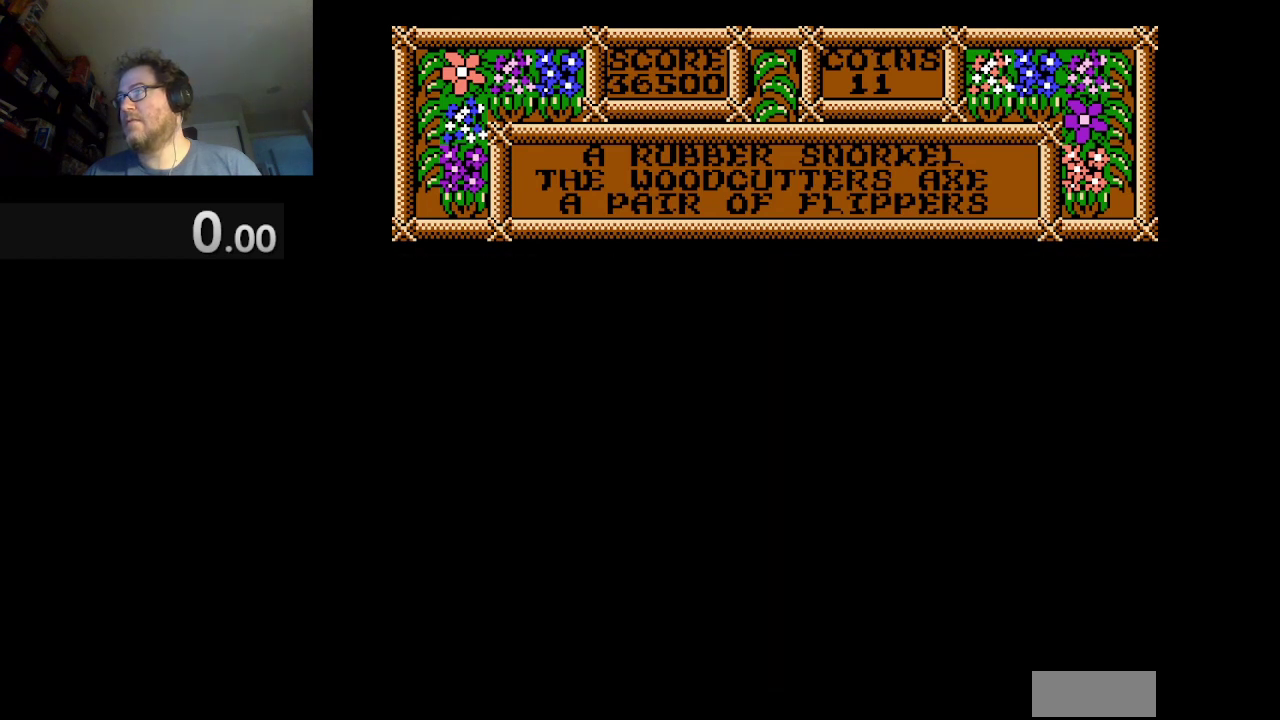
{"buttons": [], "events": [[84, "DPAD_LEFT", "down"], [501, "DPAD_LEFT", "up"]]}
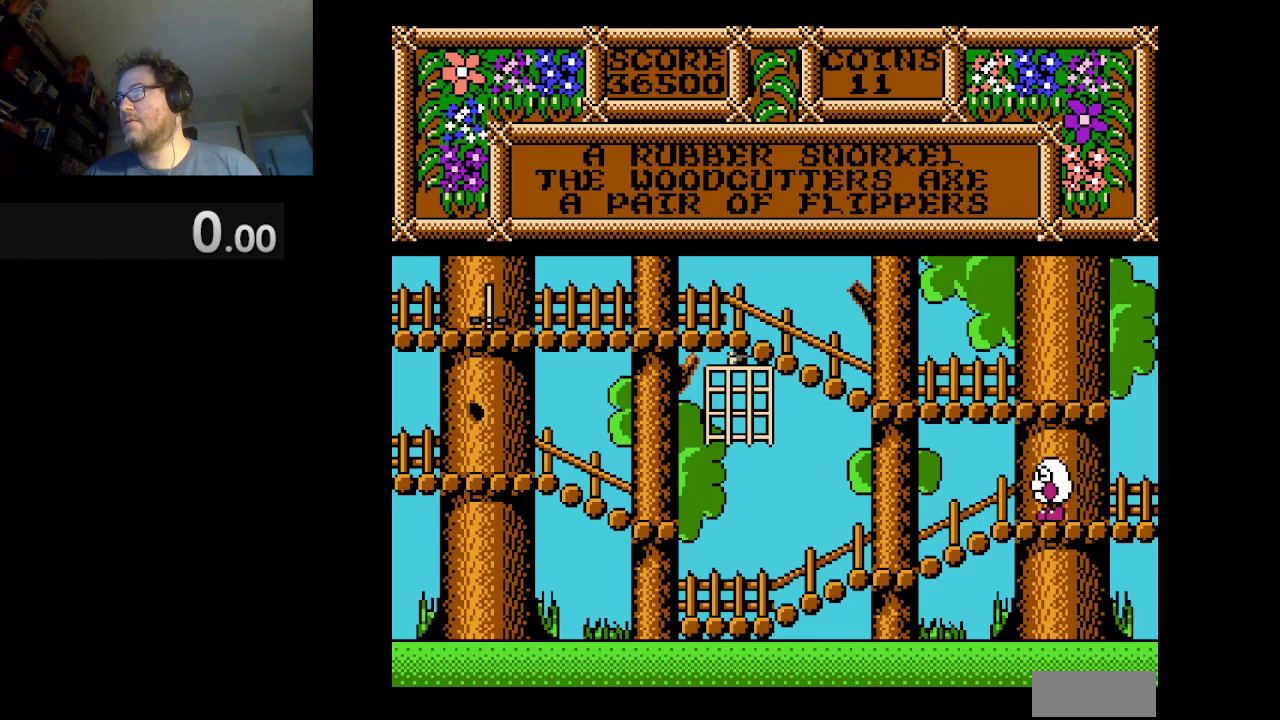
{"buttons": ["DPAD_RIGHT"], "events": [[125, "DPAD_RIGHT", "down"]]}
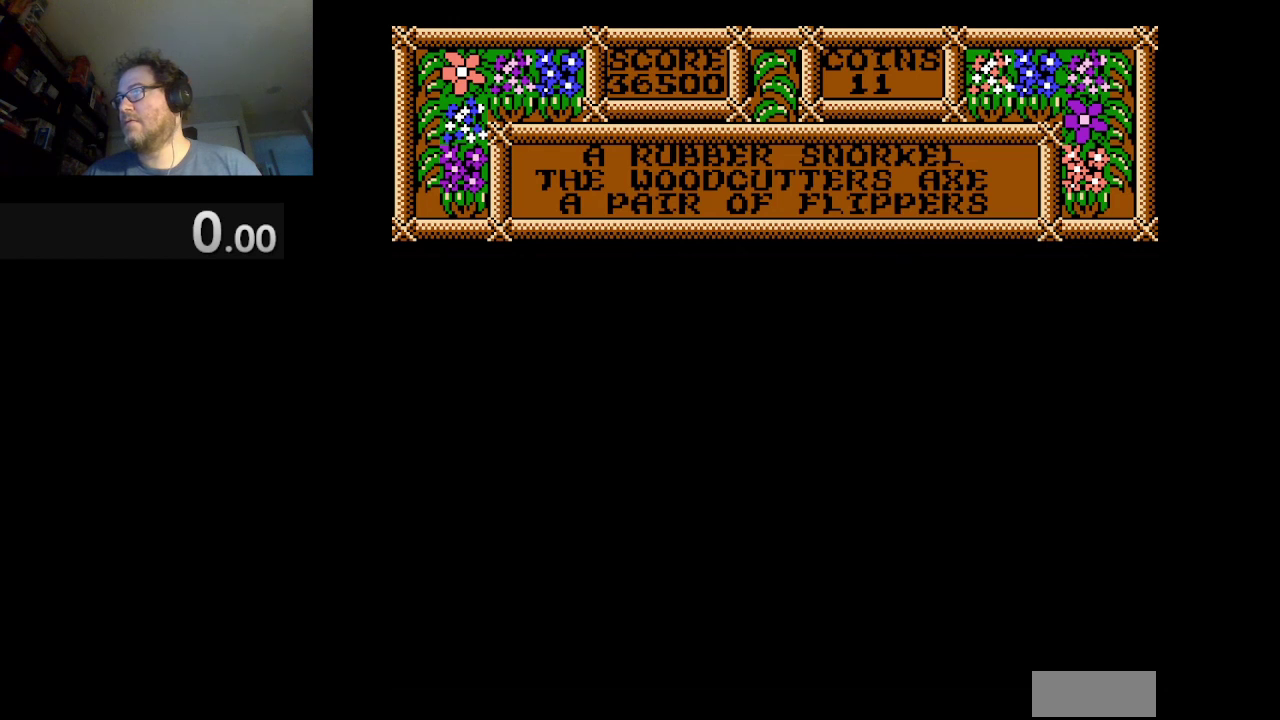
{"buttons": [], "events": [[334, "DPAD_RIGHT", "up"]]}
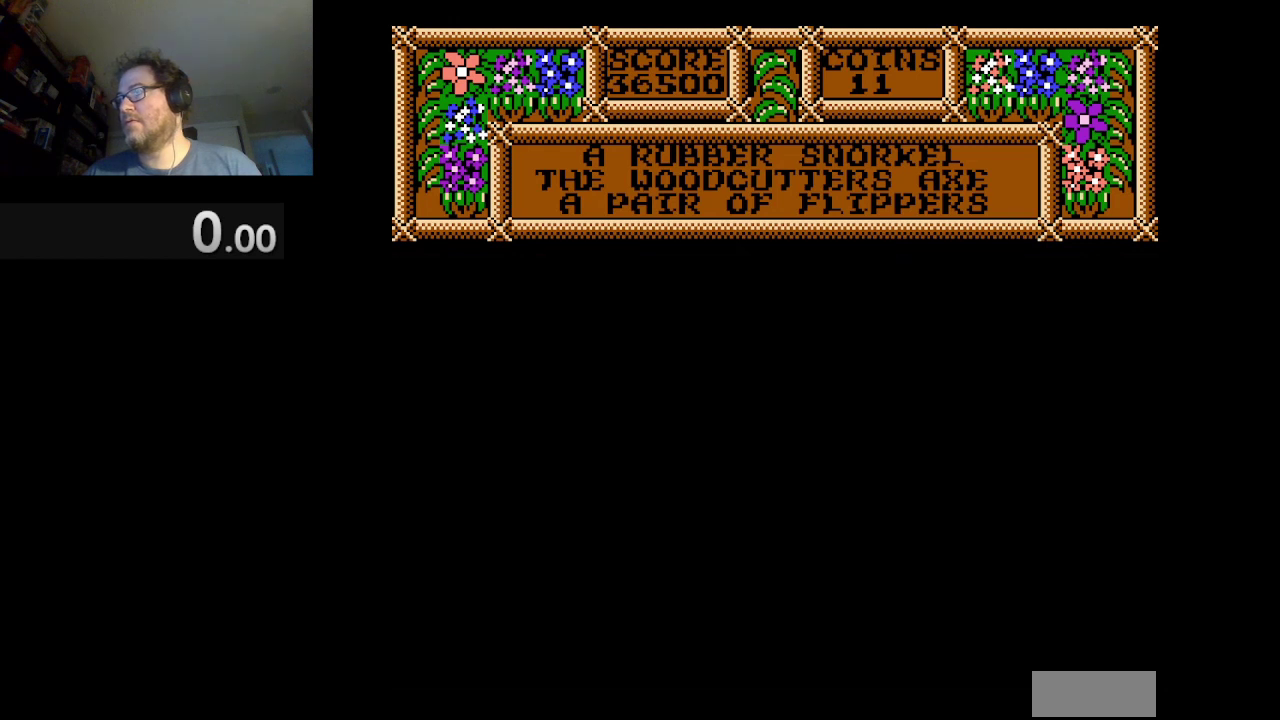
{"buttons": [], "events": [[125, "DPAD_RIGHT", "down"], [417, "DPAD_RIGHT", "up"]]}
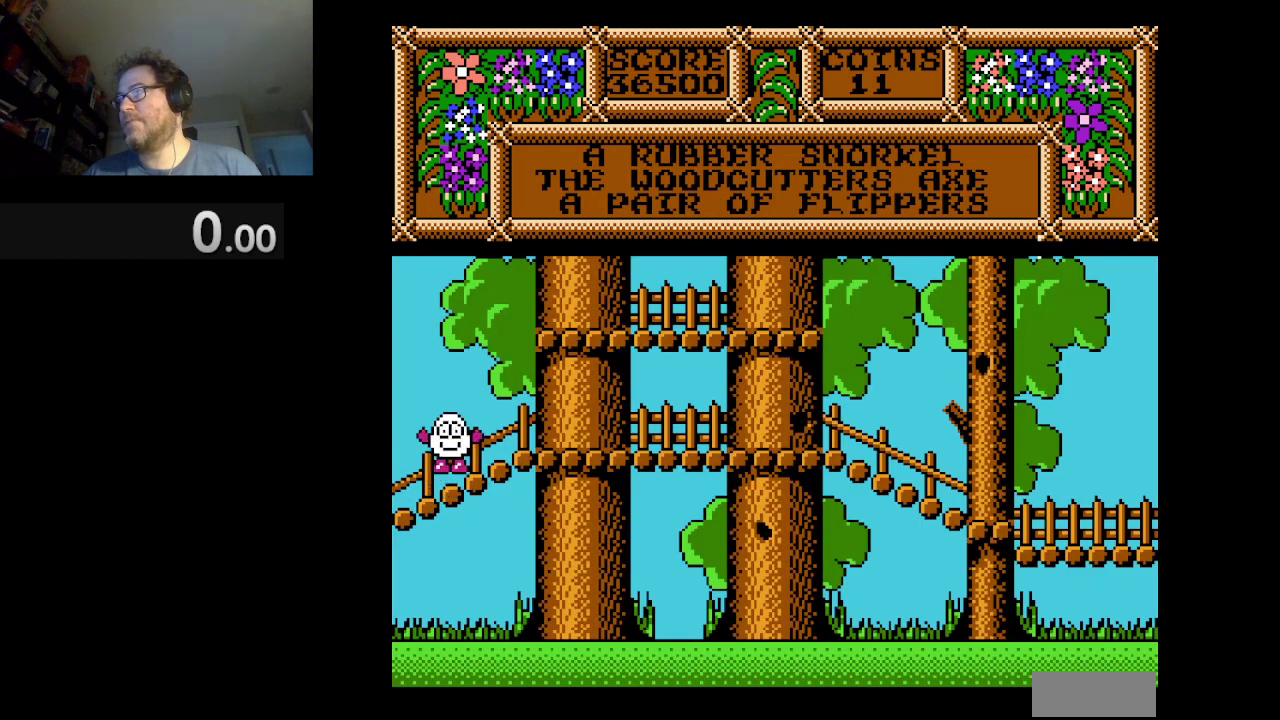
{"buttons": ["A", "DPAD_LEFT"], "events": [[42, "DPAD_RIGHT", "down"], [167, "DPAD_RIGHT", "up"], [376, "DPAD_LEFT", "down"], [459, "A", "down"]]}
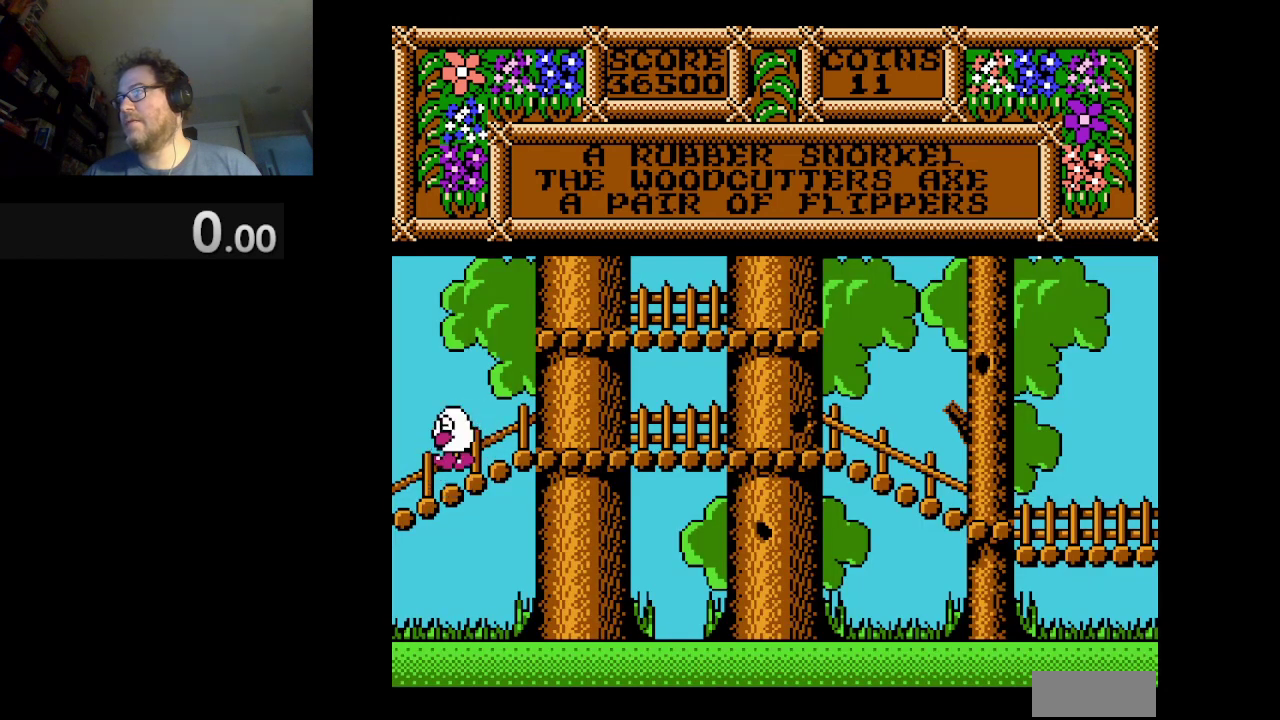
{"buttons": [], "events": [[334, "DPAD_LEFT", "up"], [417, "A", "up"]]}
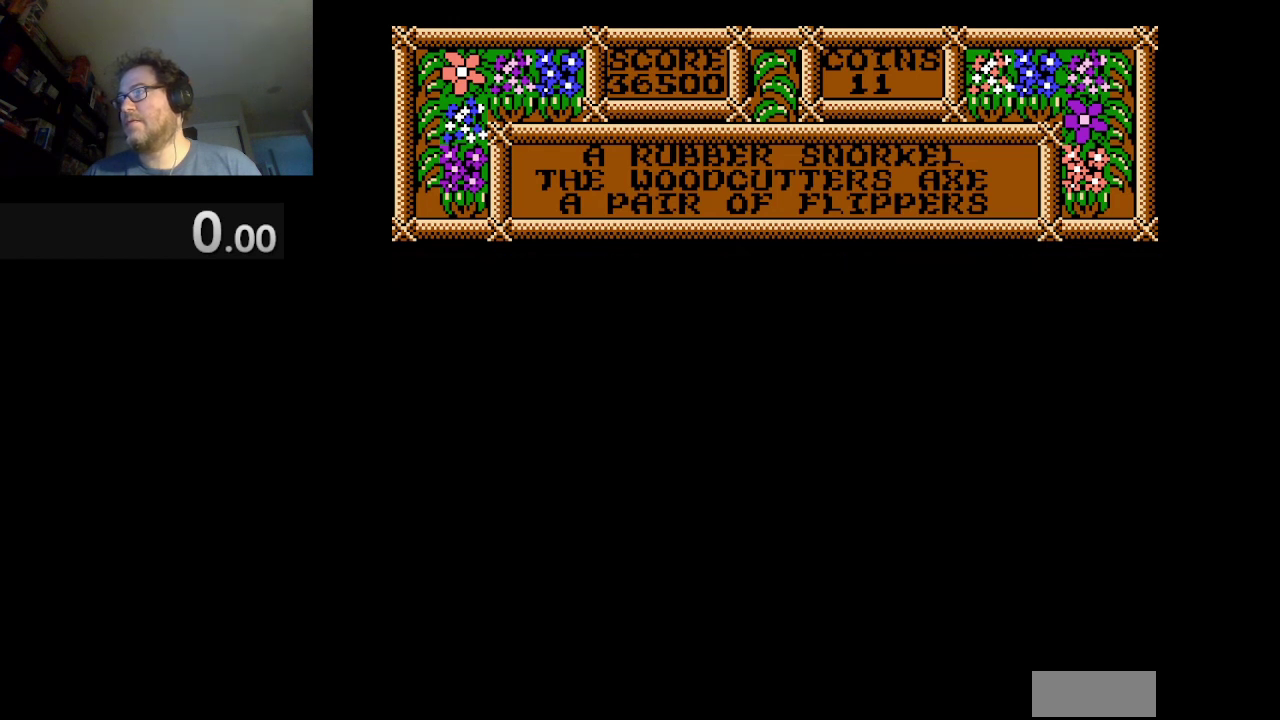
{"buttons": [], "events": []}
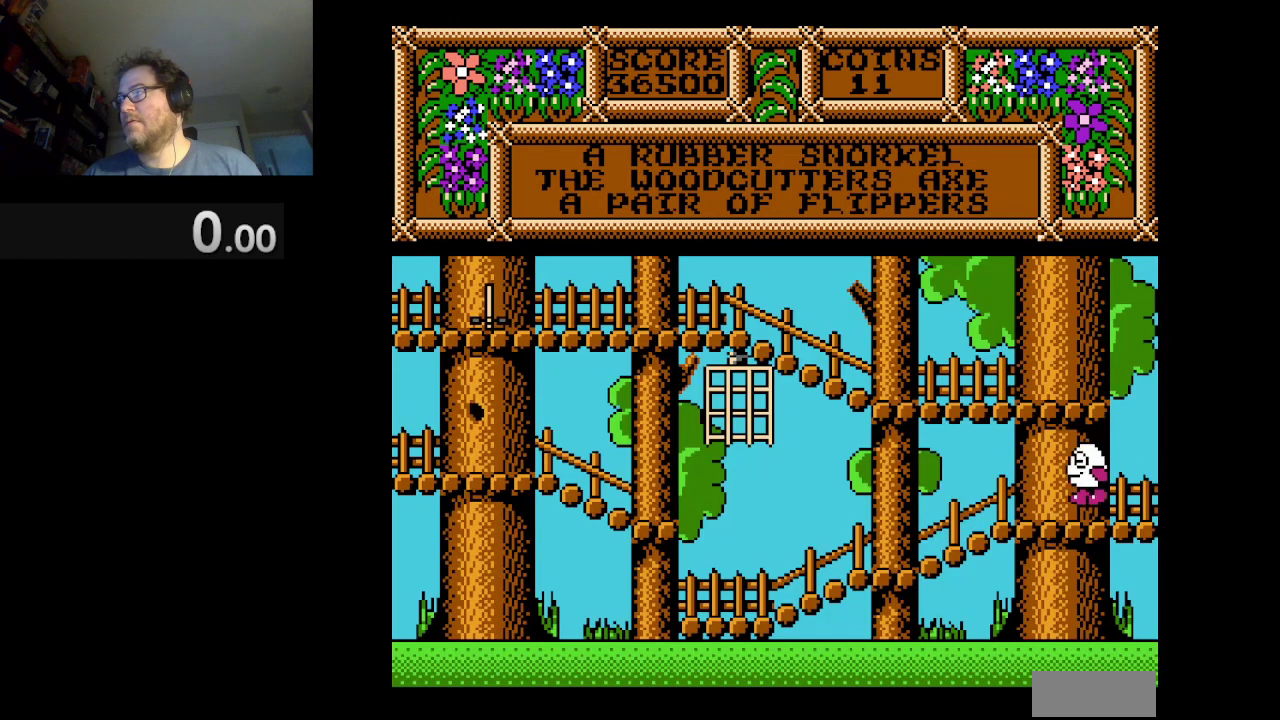
{"buttons": ["DPAD_RIGHT"], "events": [[208, "DPAD_RIGHT", "down"]]}
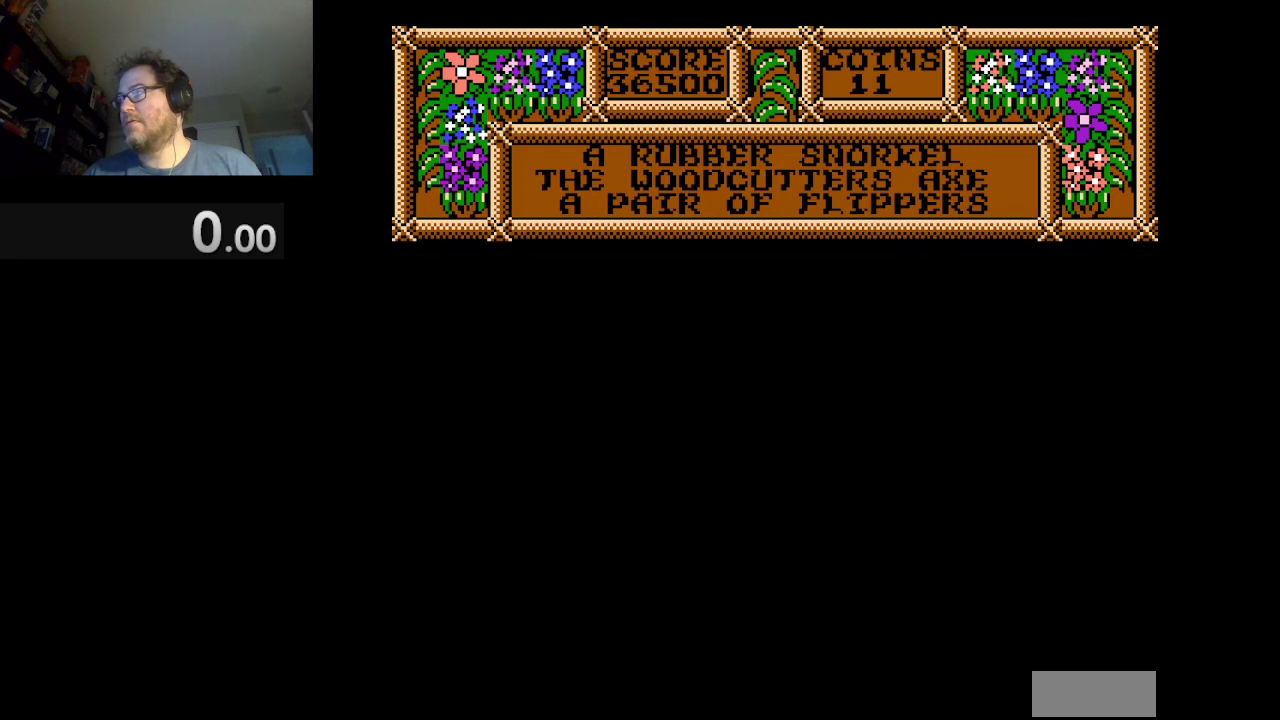
{"buttons": [], "events": [[209, "DPAD_RIGHT", "up"]]}
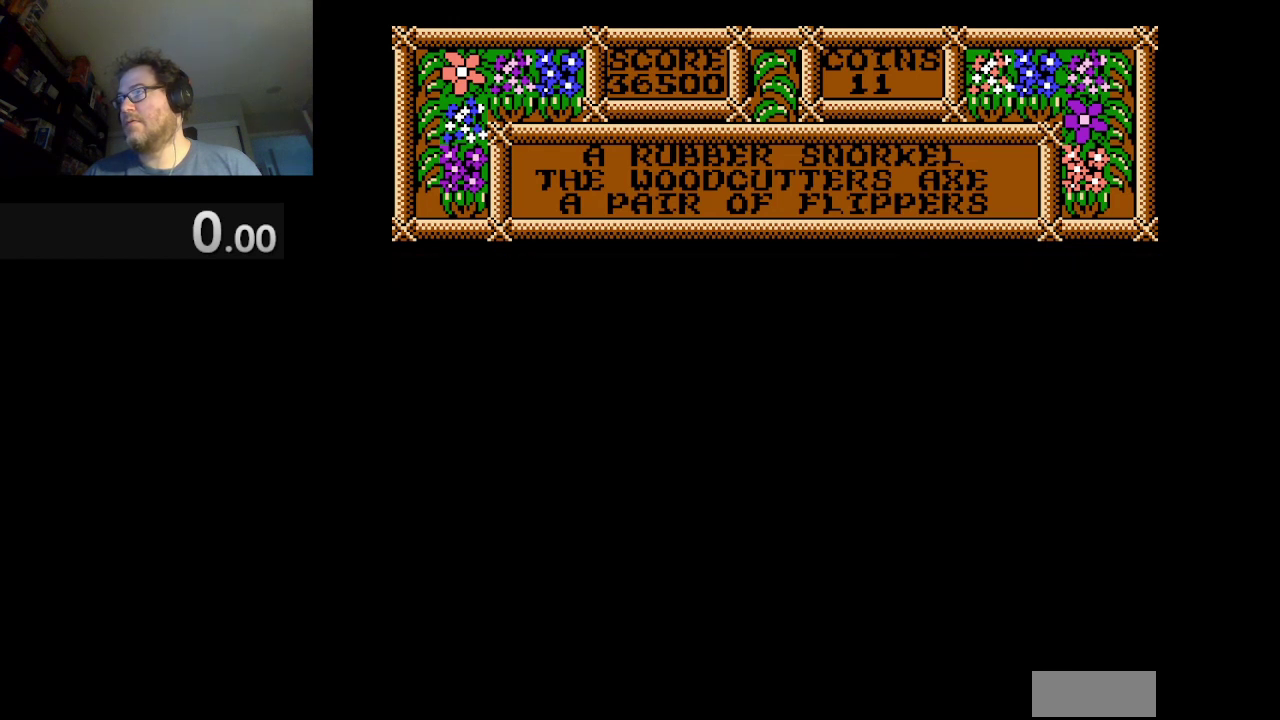
{"buttons": ["DPAD_RIGHT"], "events": [[459, "DPAD_RIGHT", "down"]]}
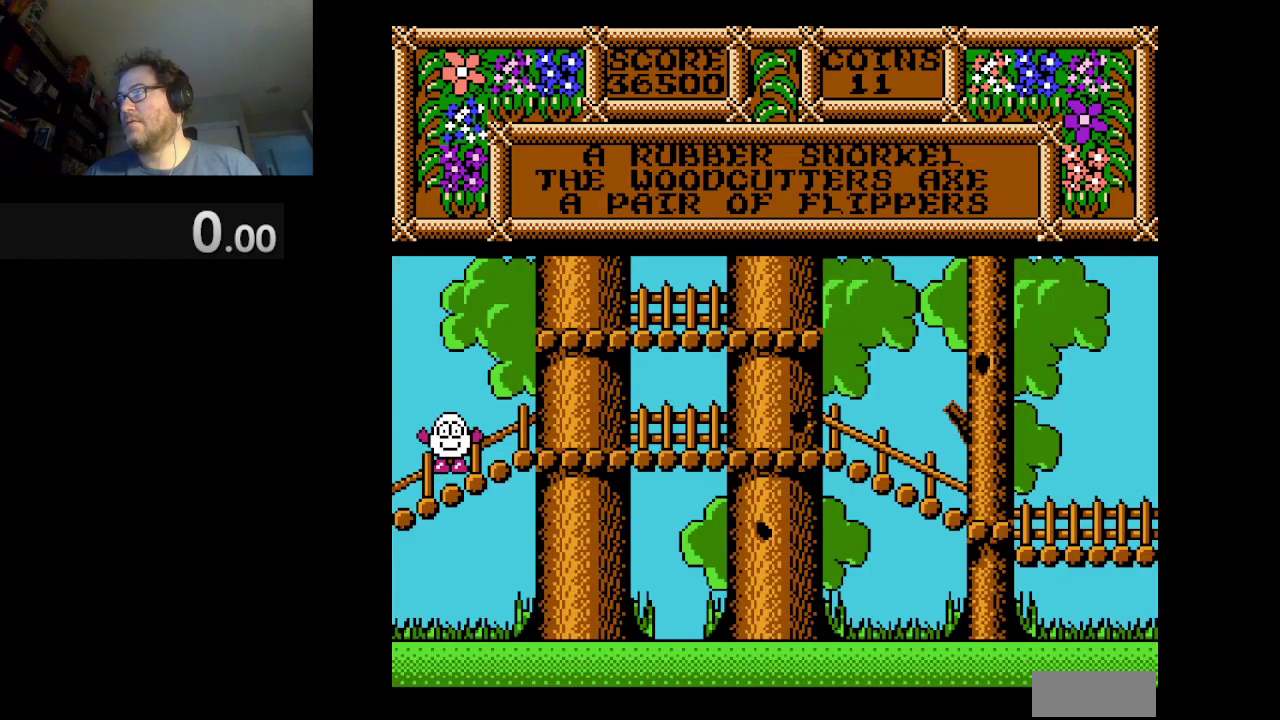
{"buttons": [], "events": [[126, "DPAD_RIGHT", "up"]]}
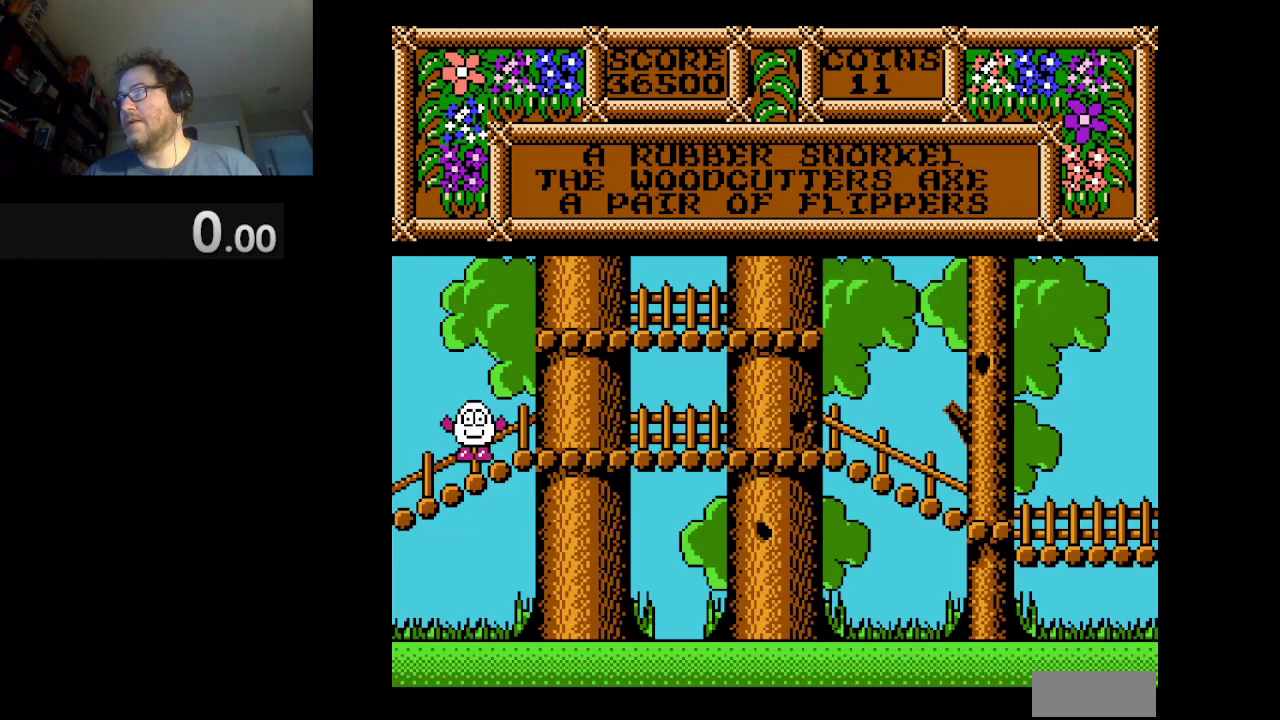
{"buttons": ["A", "DPAD_LEFT"], "events": [[42, "A", "down"], [42, "DPAD_LEFT", "down"]]}
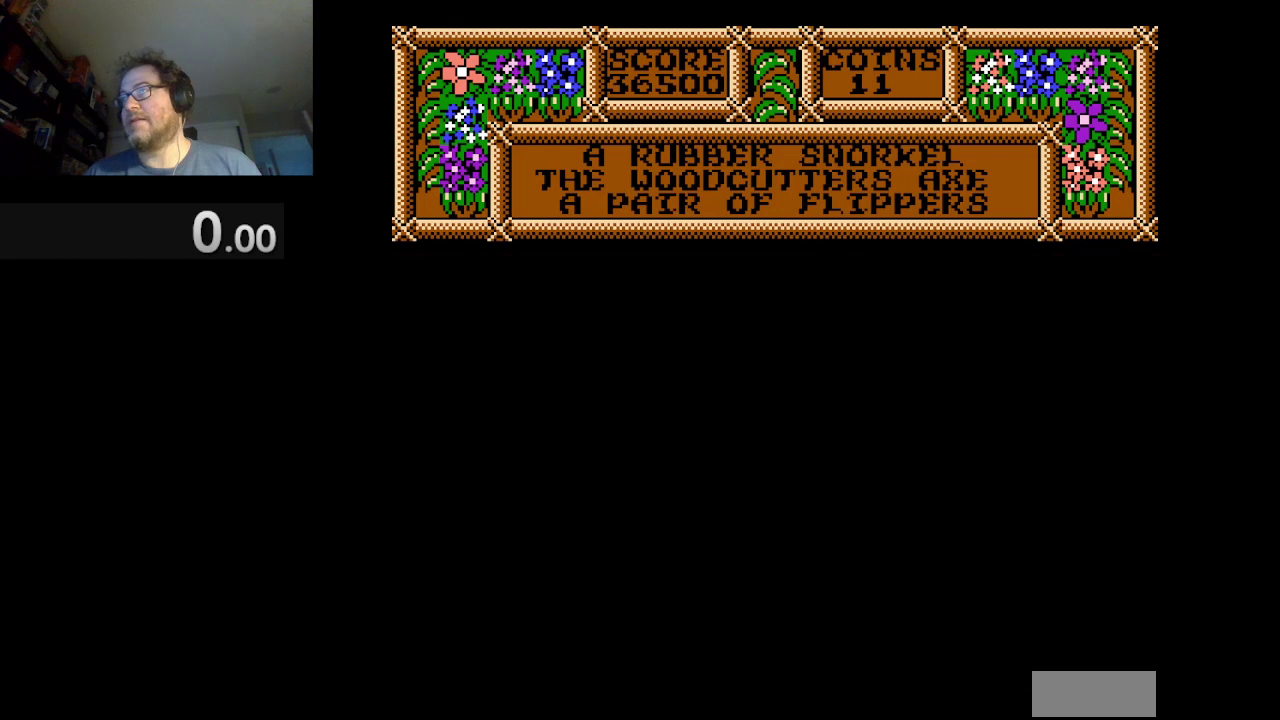
{"buttons": ["DPAD_LEFT"], "events": [[292, "A", "up"]]}